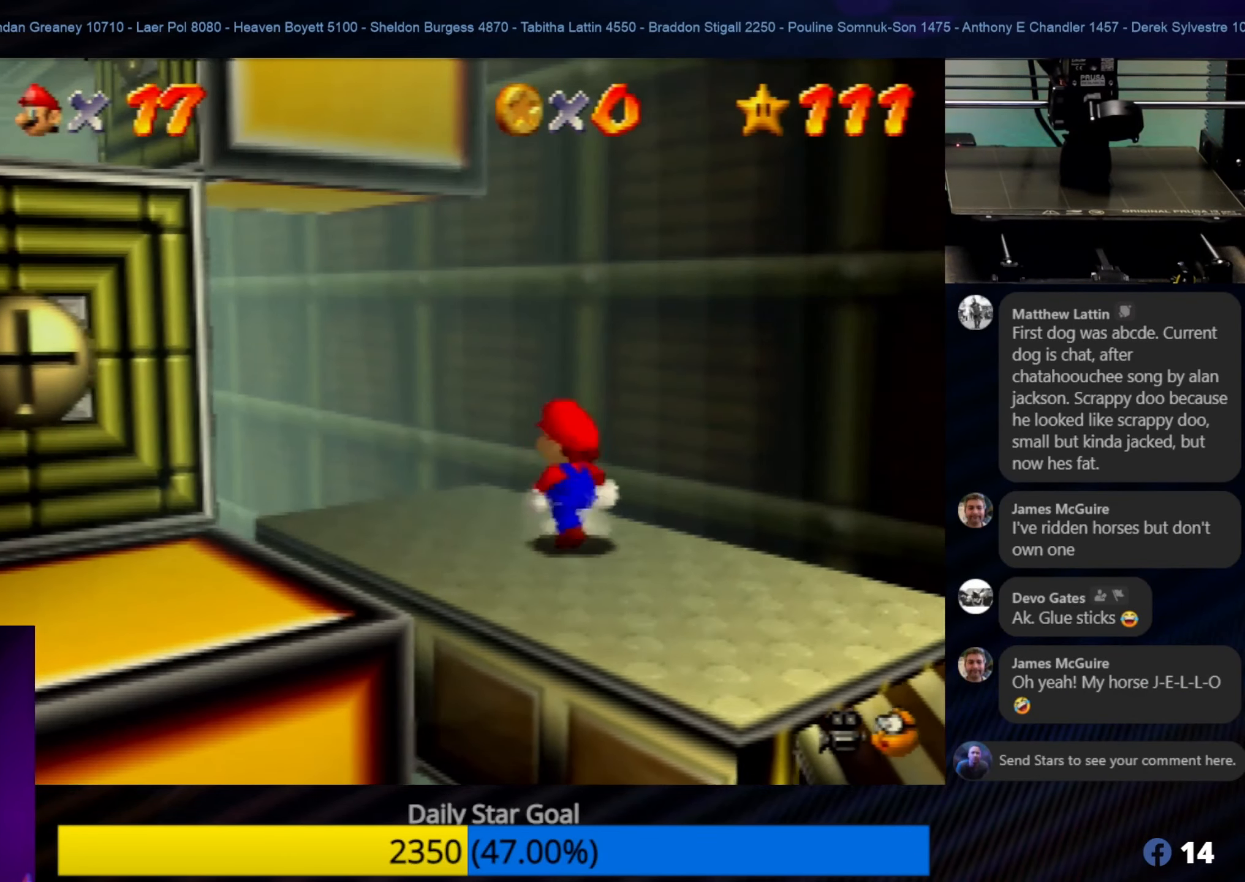
Gameplay with a controller (Nintendo layout); each line is a JSON object with the inputs held at the frame after it. "events" lists button and stick changes between this image and that frame as [ms after this image, input, new state], when the widget could be followed in between. Not read: L1 L3 R3.
{"buttons": [], "left_stick": "left", "events": [[267, "left_stick", "center"], [450, "left_stick", "left"]]}
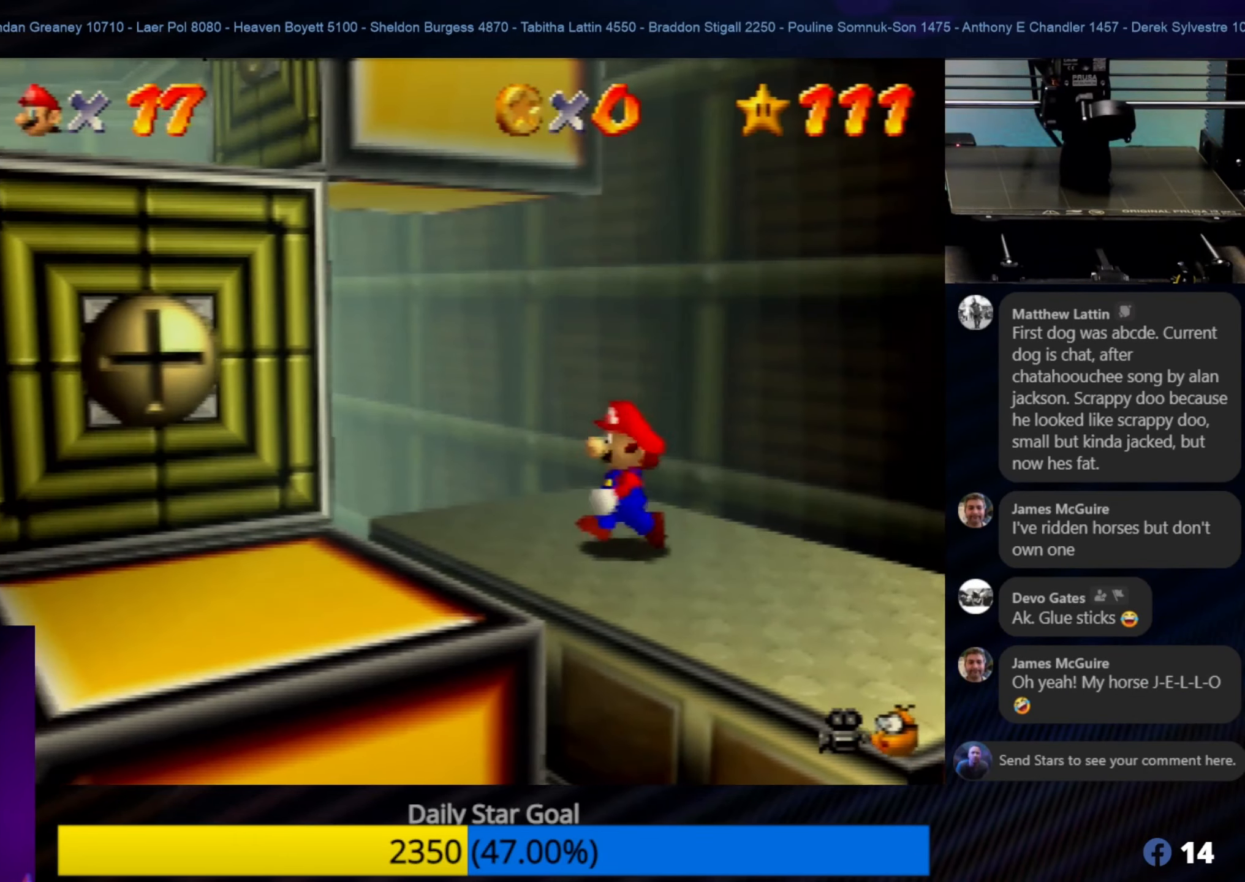
{"buttons": [], "left_stick": "center", "events": [[117, "left_stick", "center"], [350, "left_stick", "down-left"], [450, "left_stick", "center"]]}
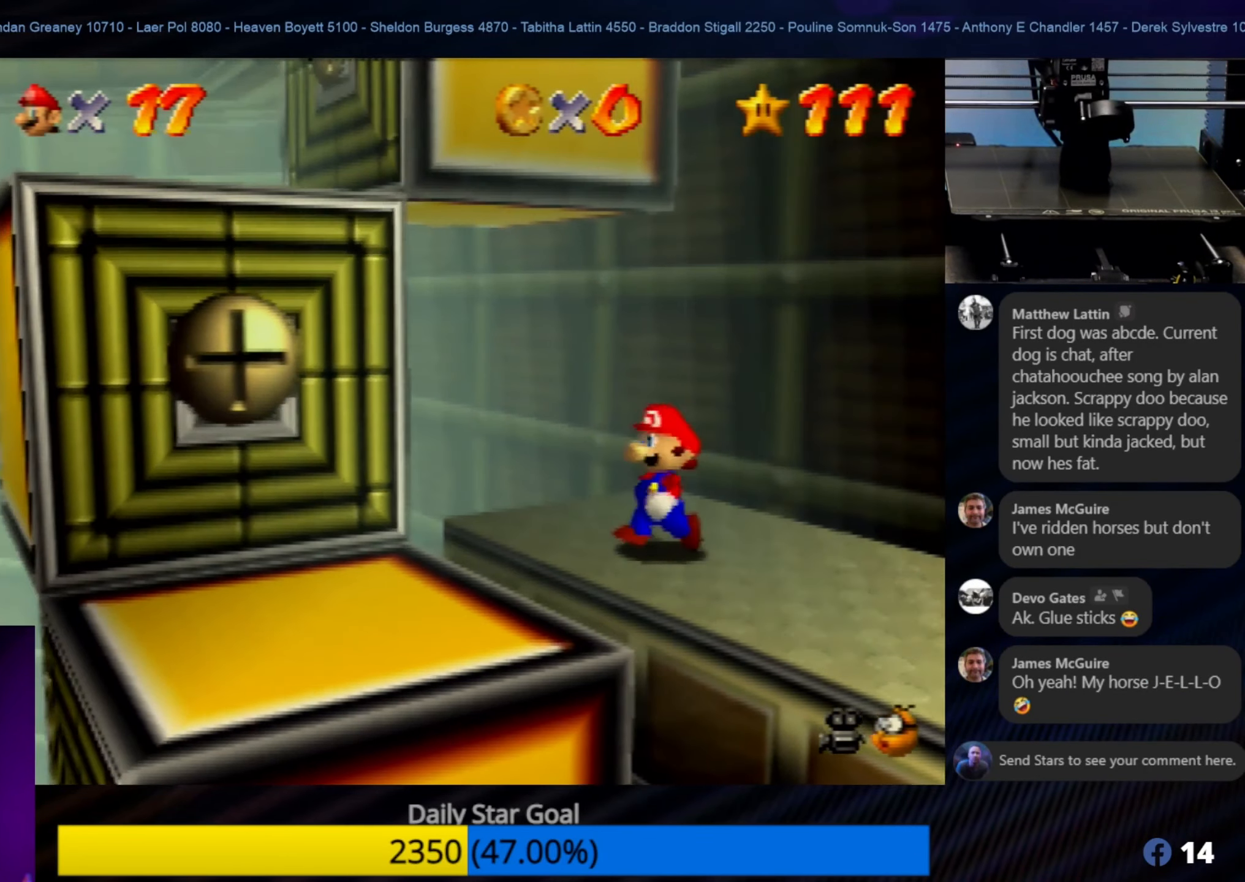
{"buttons": [], "left_stick": "center", "events": [[233, "left_stick", "down-left"], [350, "left_stick", "center"]]}
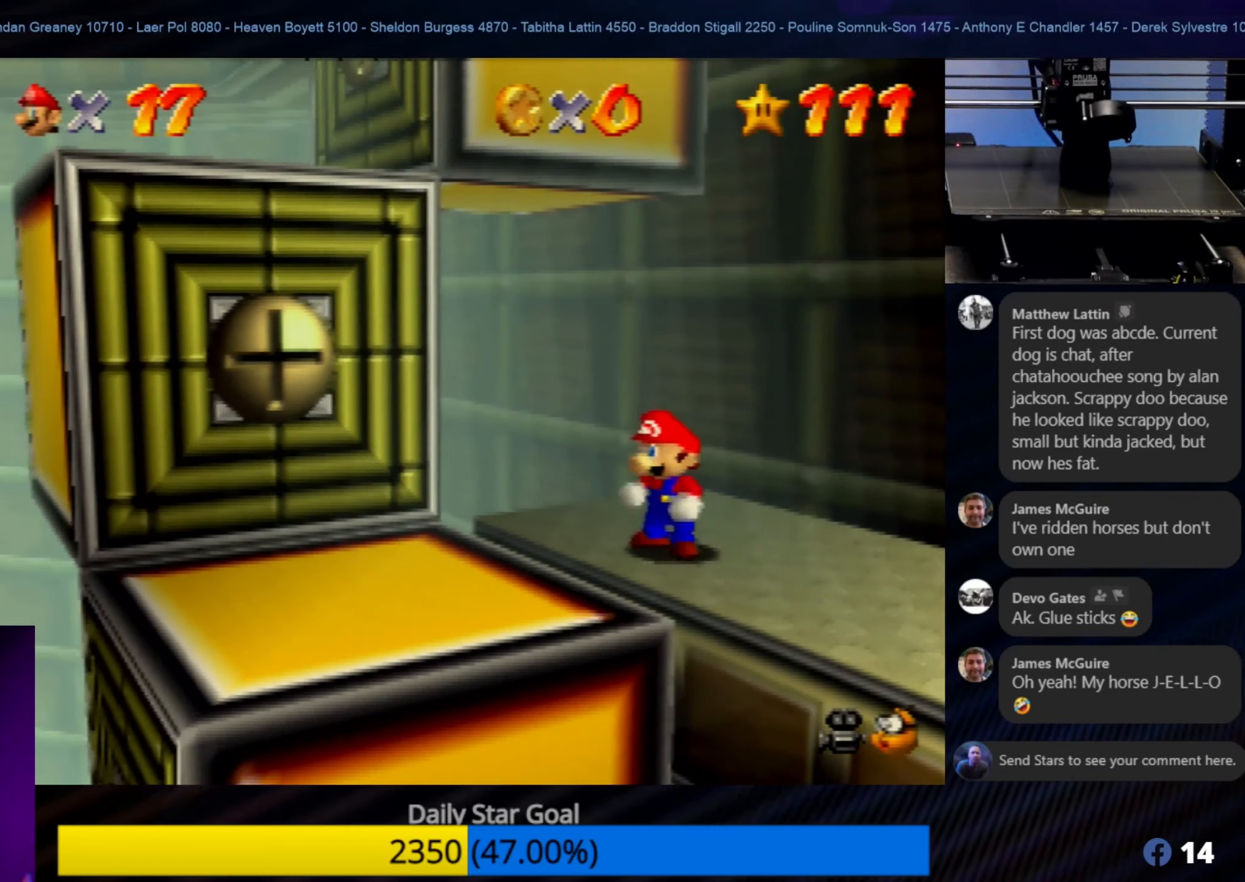
{"buttons": [], "left_stick": "down-left", "events": [[416, "left_stick", "down-left"]]}
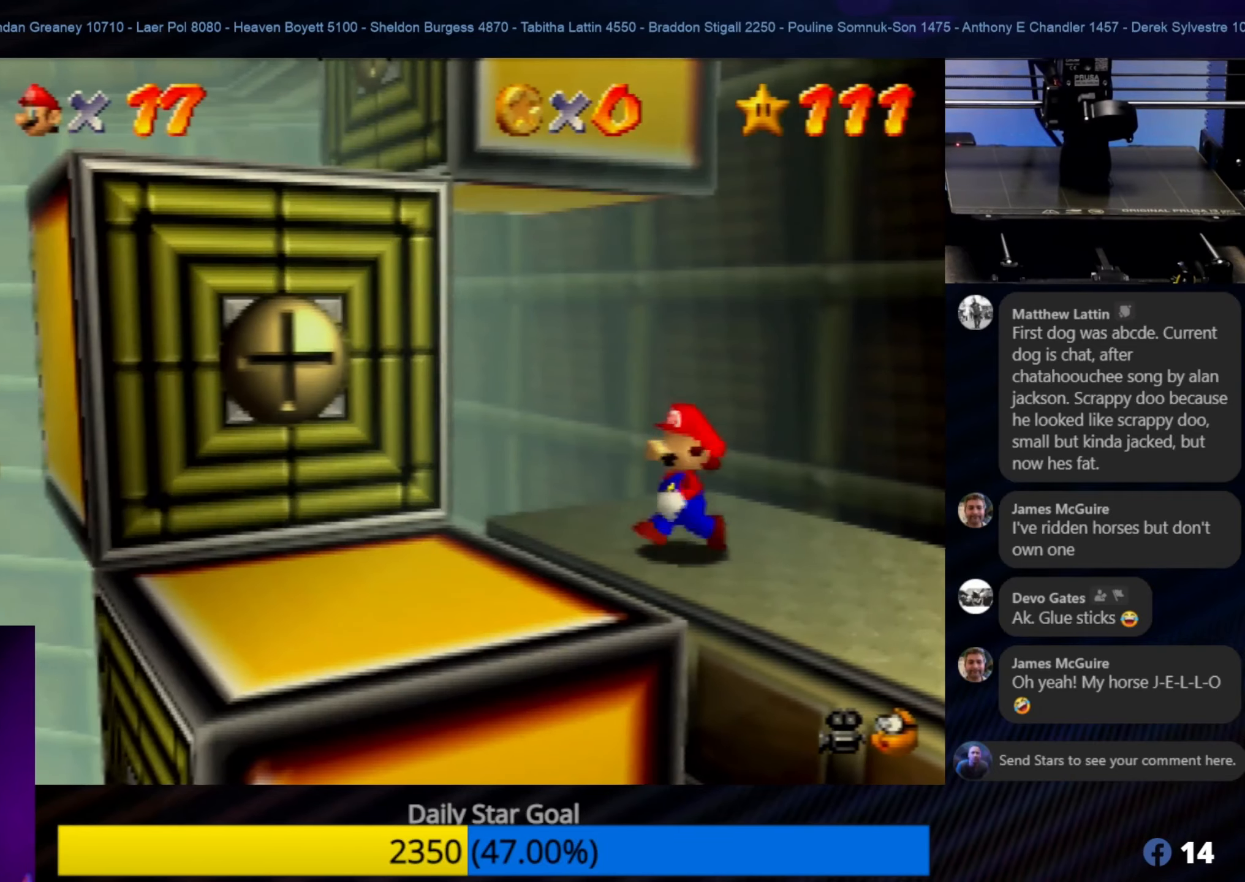
{"buttons": [], "left_stick": "down-left", "events": [[66, "A", "down"], [200, "A", "up"]]}
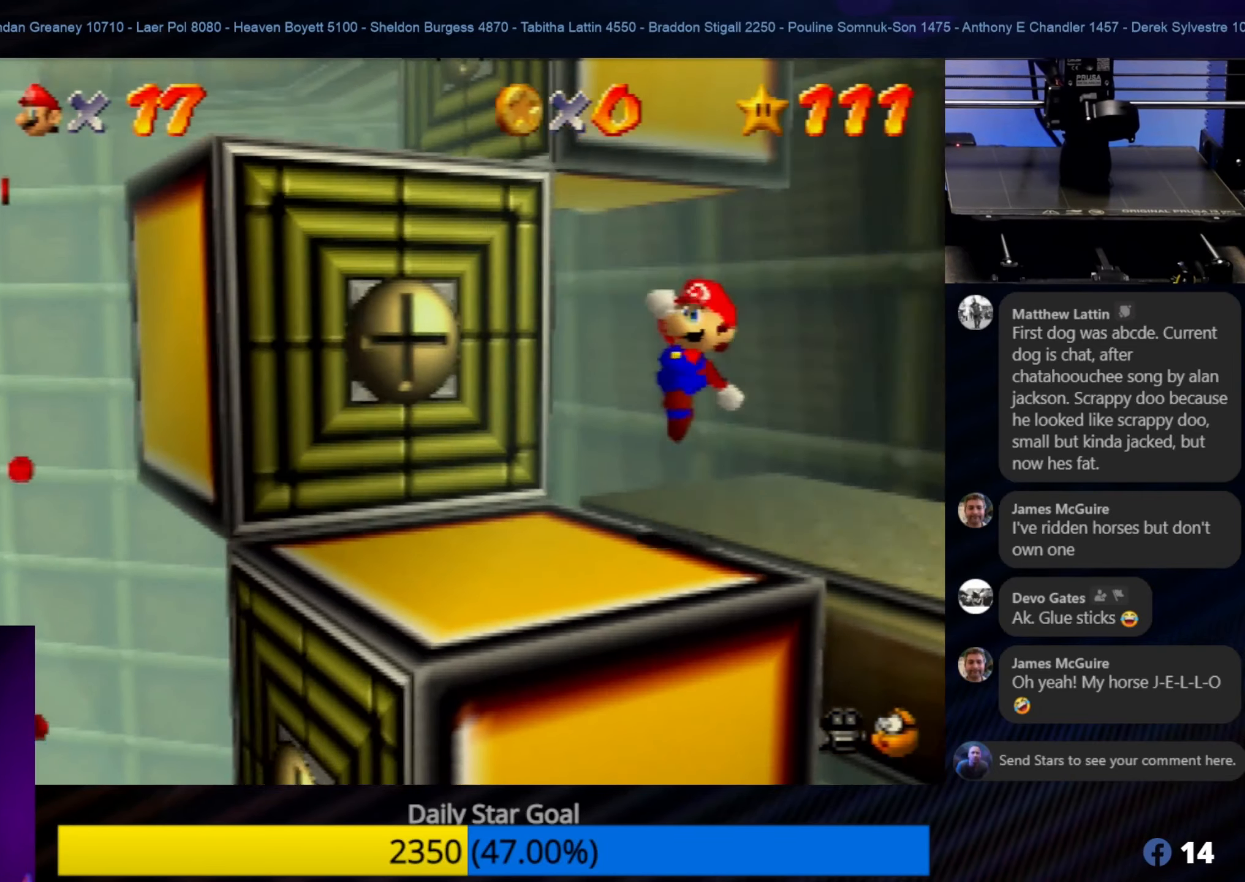
{"buttons": [], "left_stick": "up-left", "events": [[66, "left_stick", "center"], [233, "left_stick", "up-left"]]}
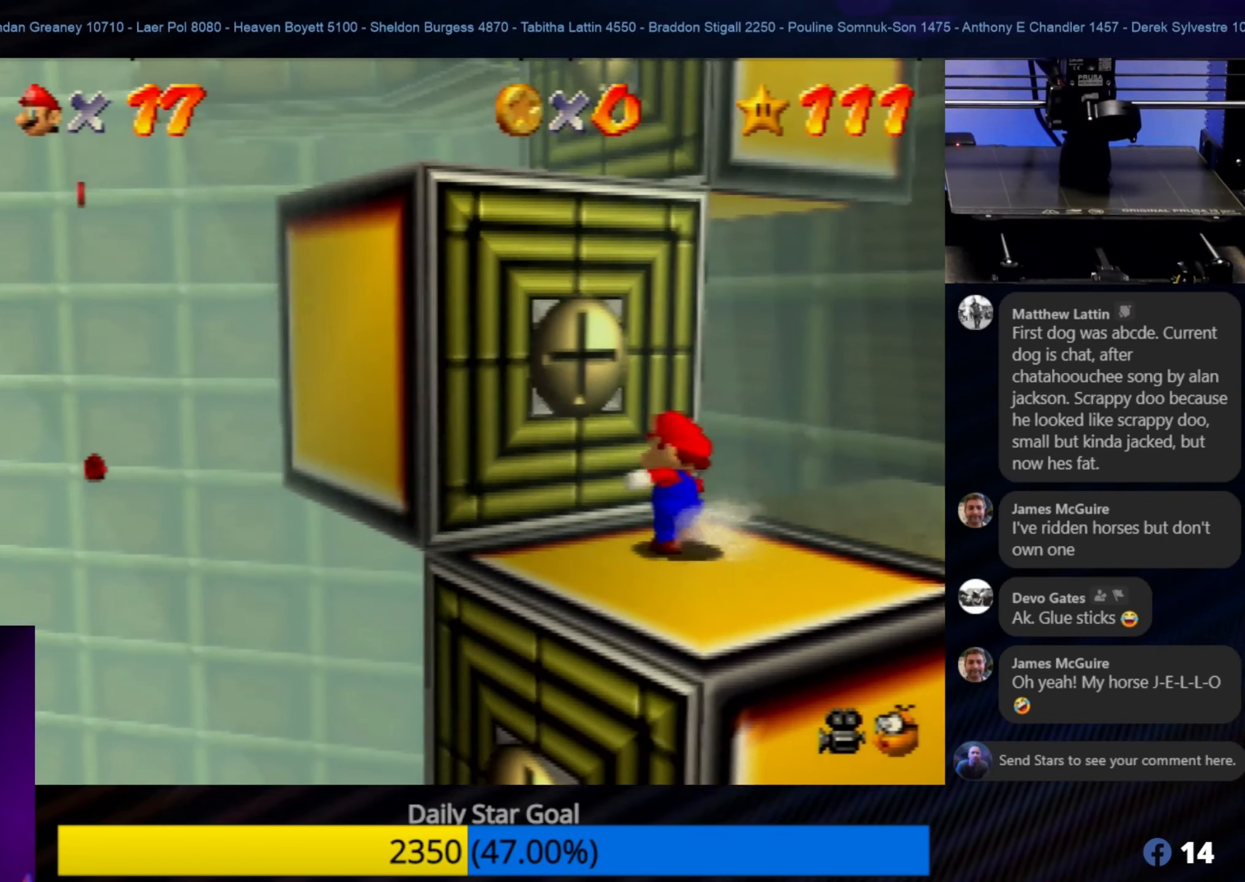
{"buttons": [], "left_stick": "center", "events": [[150, "left_stick", "center"], [266, "left_stick", "down"], [433, "left_stick", "center"]]}
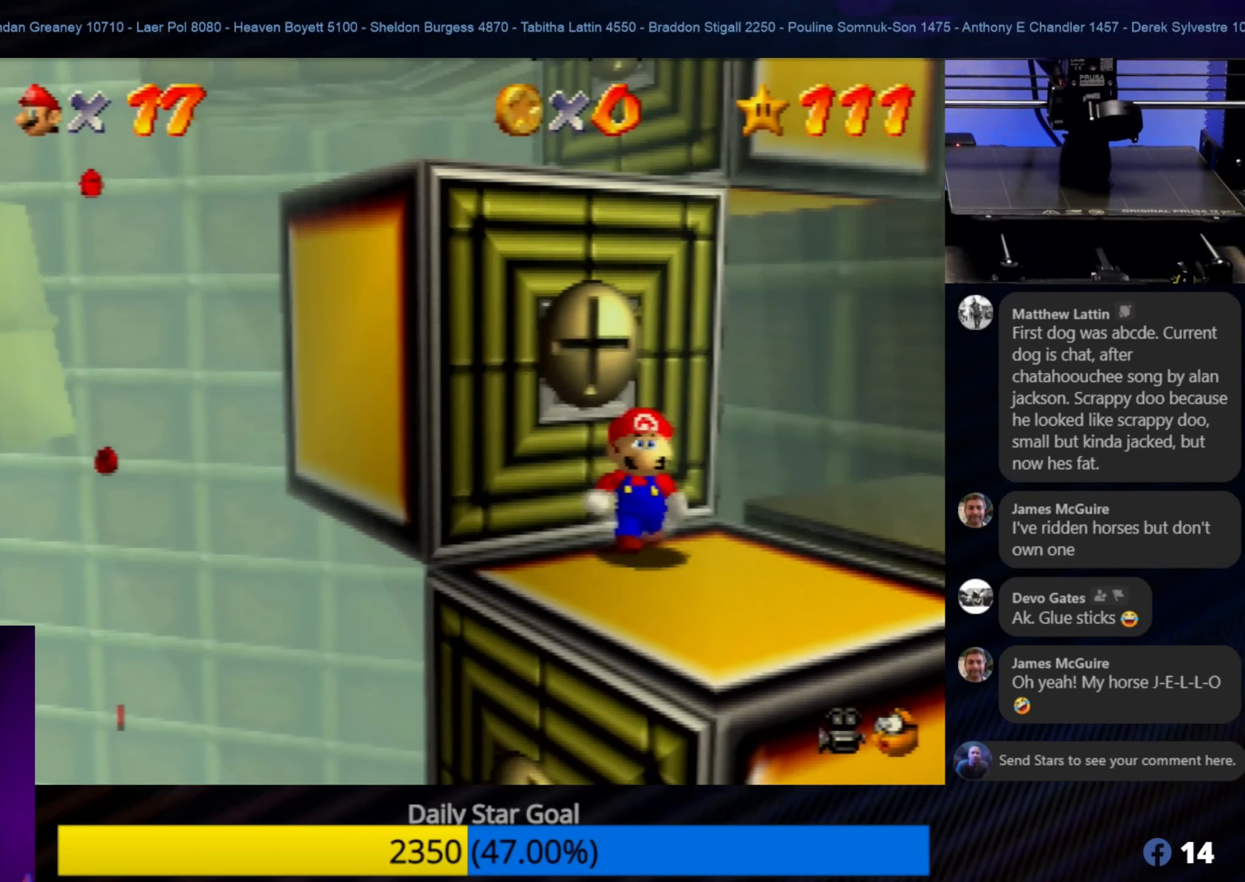
{"buttons": ["A", "Z"], "left_stick": "center", "events": [[50, "left_stick", "down"], [166, "left_stick", "center"], [333, "Z", "down"], [466, "A", "down"]]}
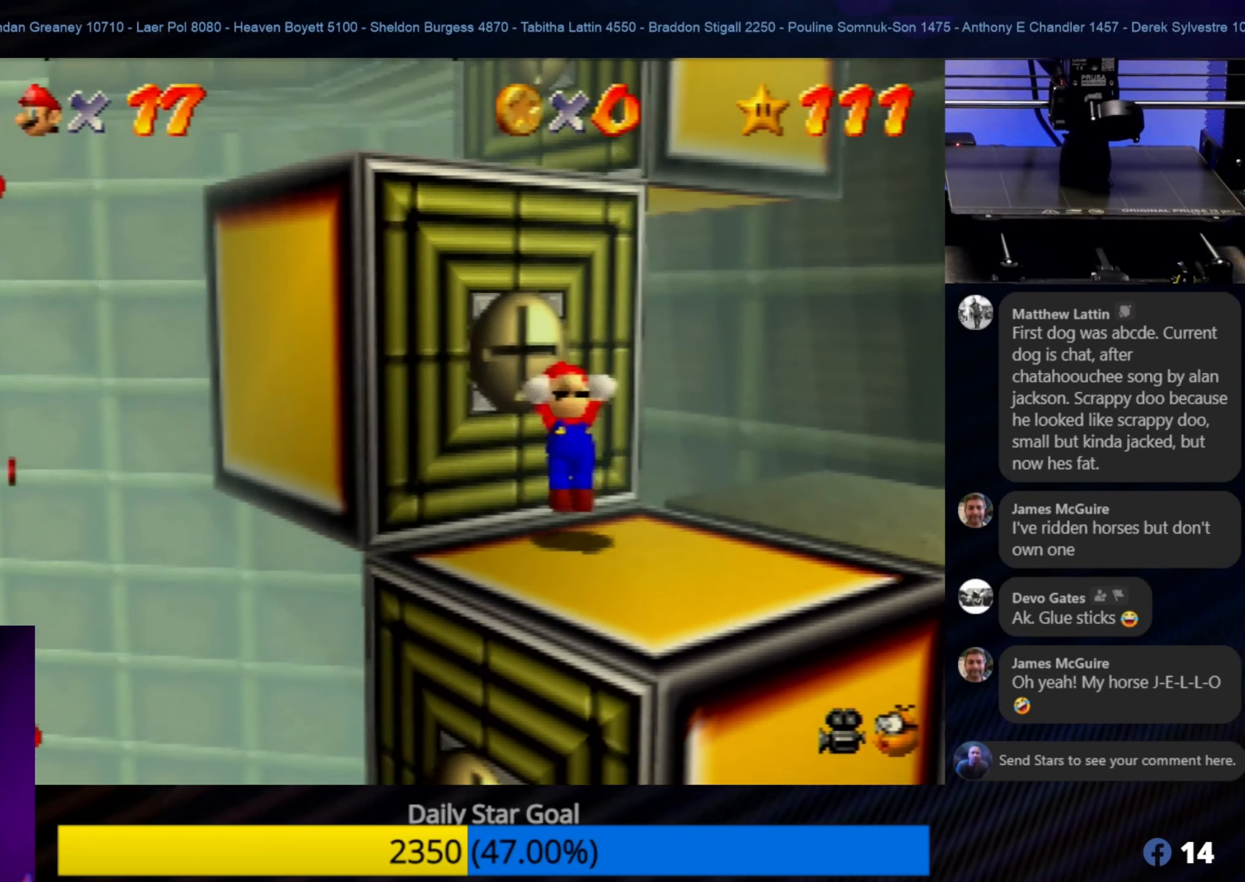
{"buttons": [], "left_stick": "up-left", "events": [[166, "Z", "up"], [166, "left_stick", "left"], [233, "left_stick", "up-left"], [466, "A", "up"]]}
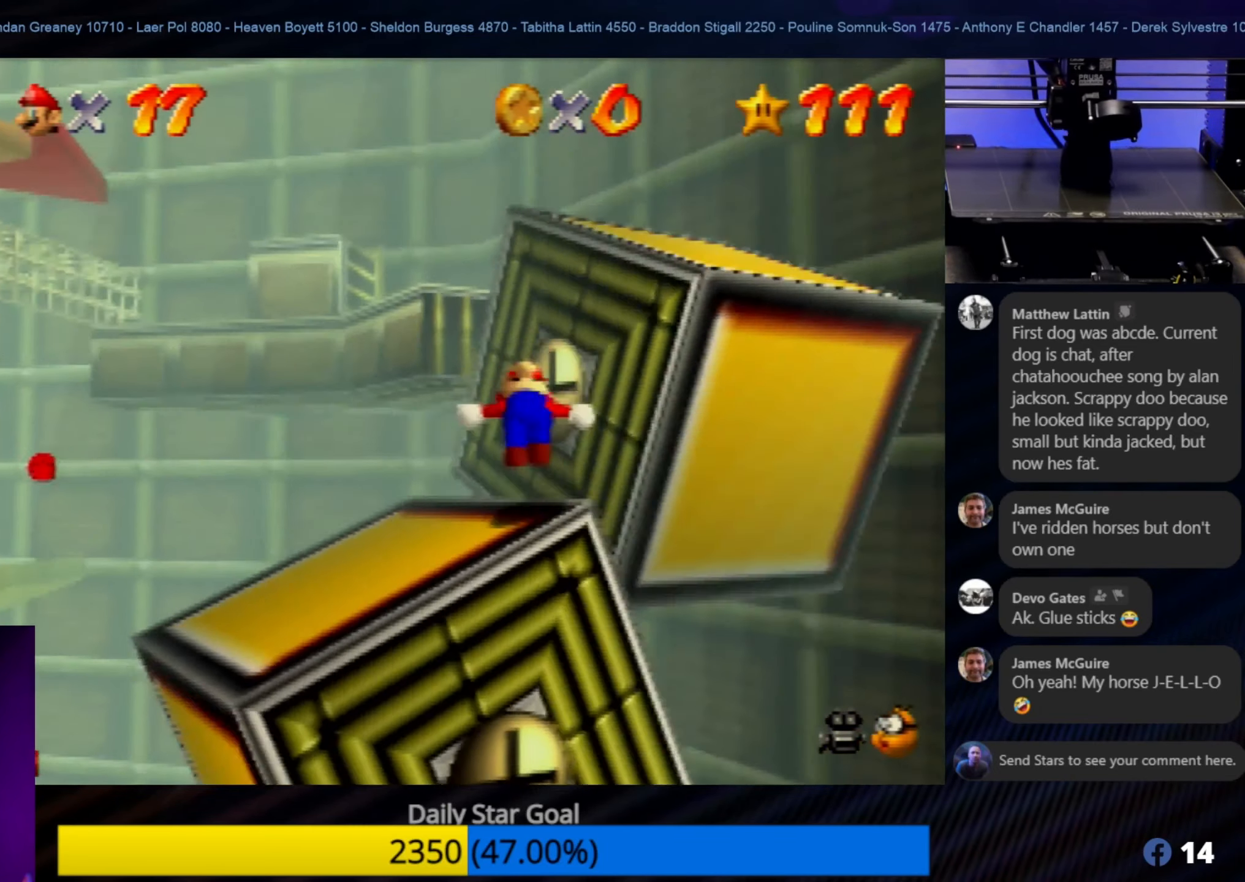
{"buttons": [], "left_stick": "center", "events": [[33, "left_stick", "down-left"], [333, "left_stick", "center"]]}
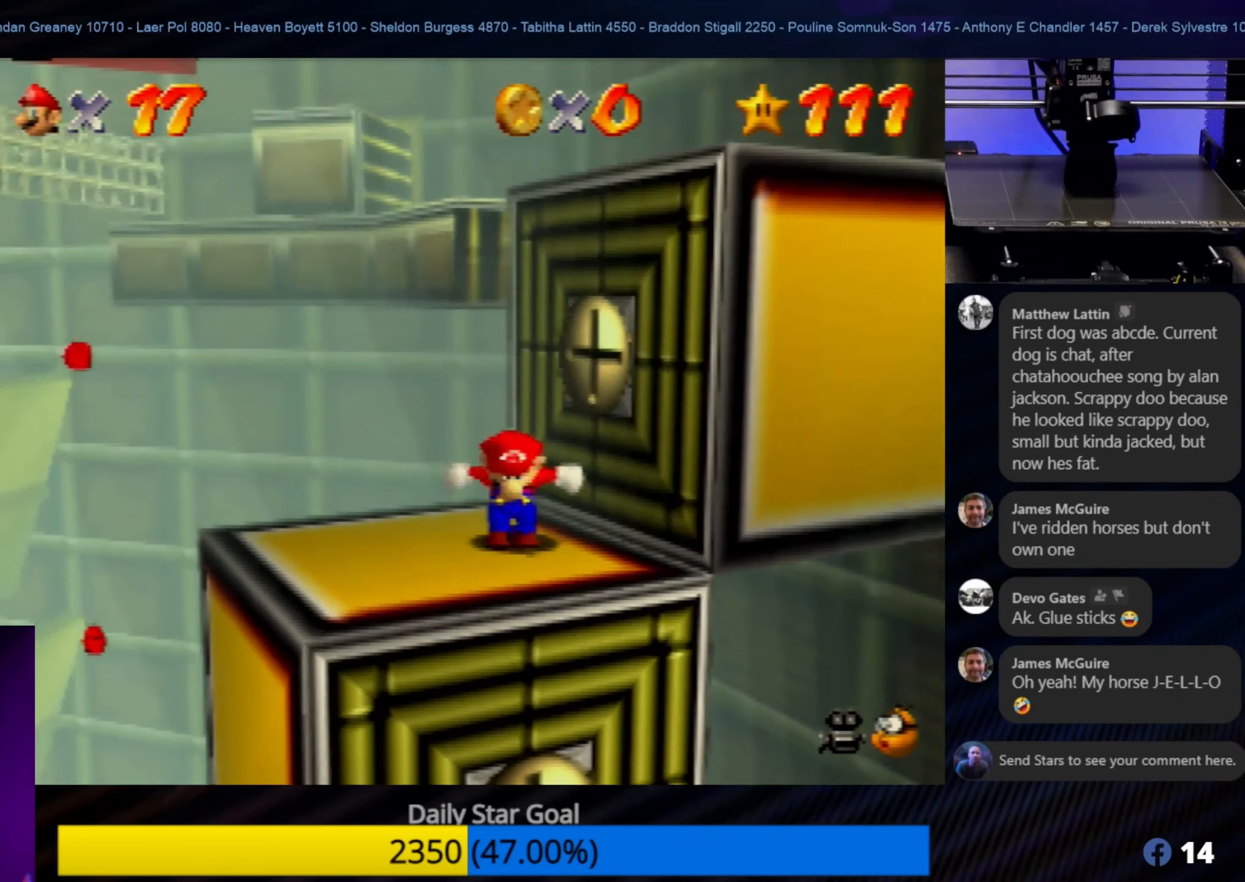
{"buttons": [], "left_stick": "center", "events": [[133, "left_stick", "down-left"], [300, "left_stick", "center"]]}
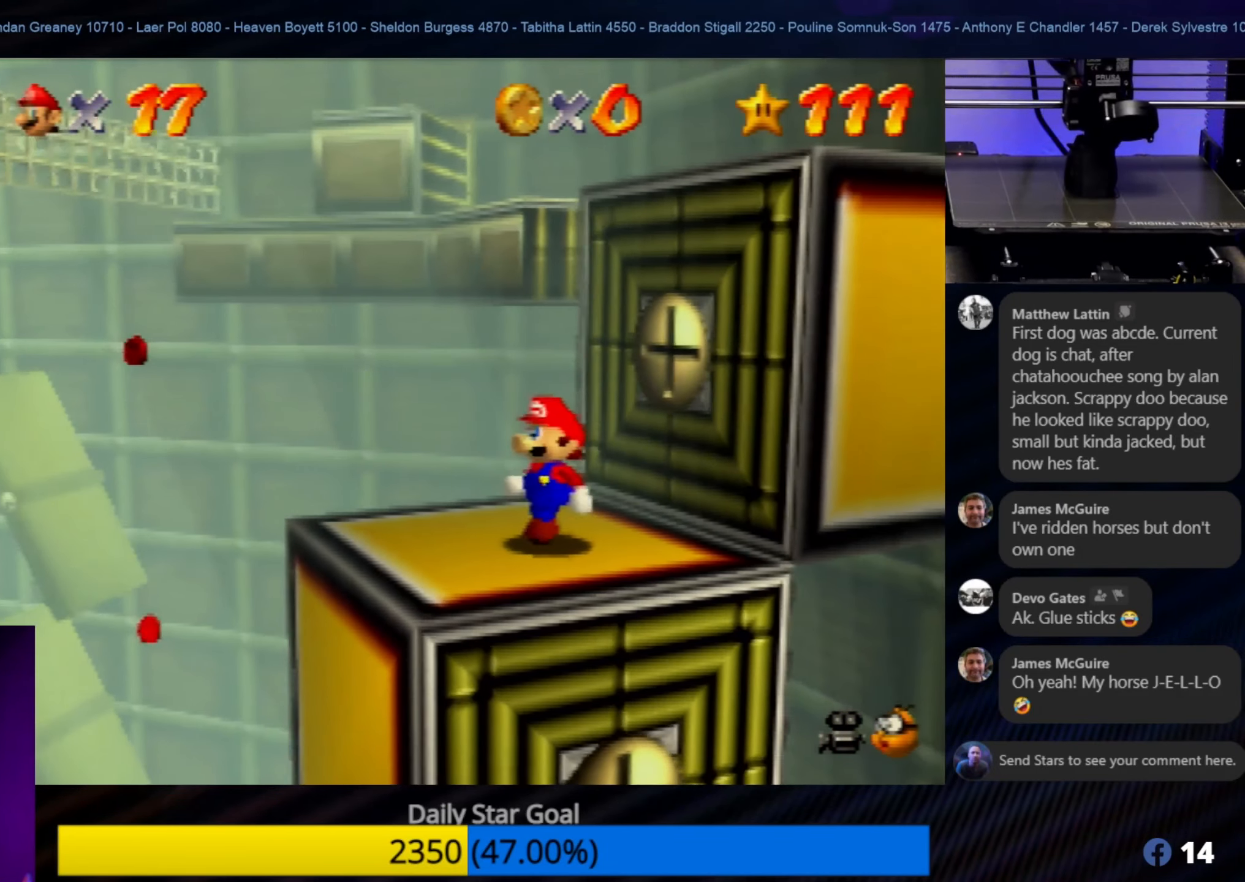
{"buttons": ["A"], "left_stick": "up-right", "events": [[133, "Z", "down"], [333, "A", "down"], [466, "Z", "up"], [466, "left_stick", "up-right"]]}
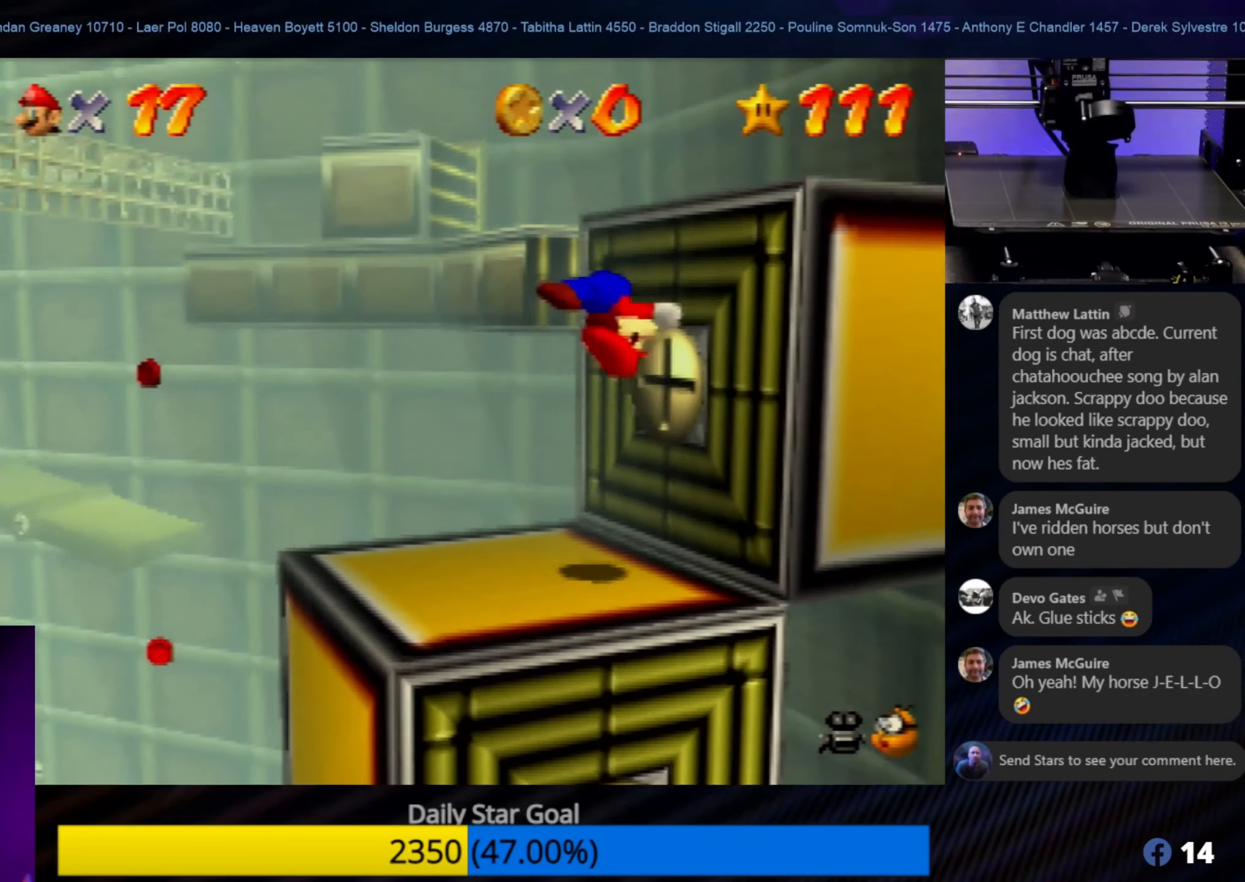
{"buttons": [], "left_stick": "center", "events": [[283, "left_stick", "center"], [317, "A", "up"]]}
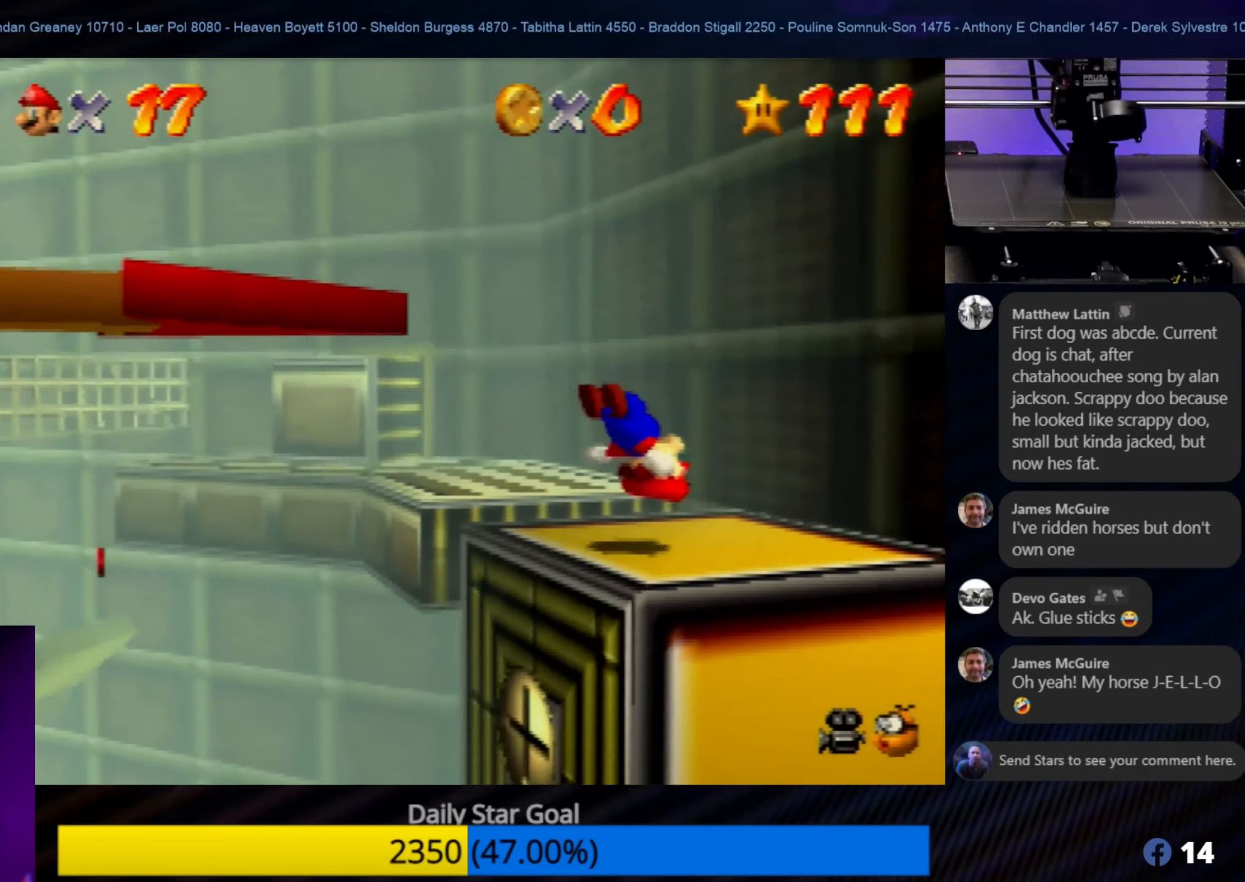
{"buttons": [], "left_stick": "up-left", "events": [[283, "left_stick", "up-left"]]}
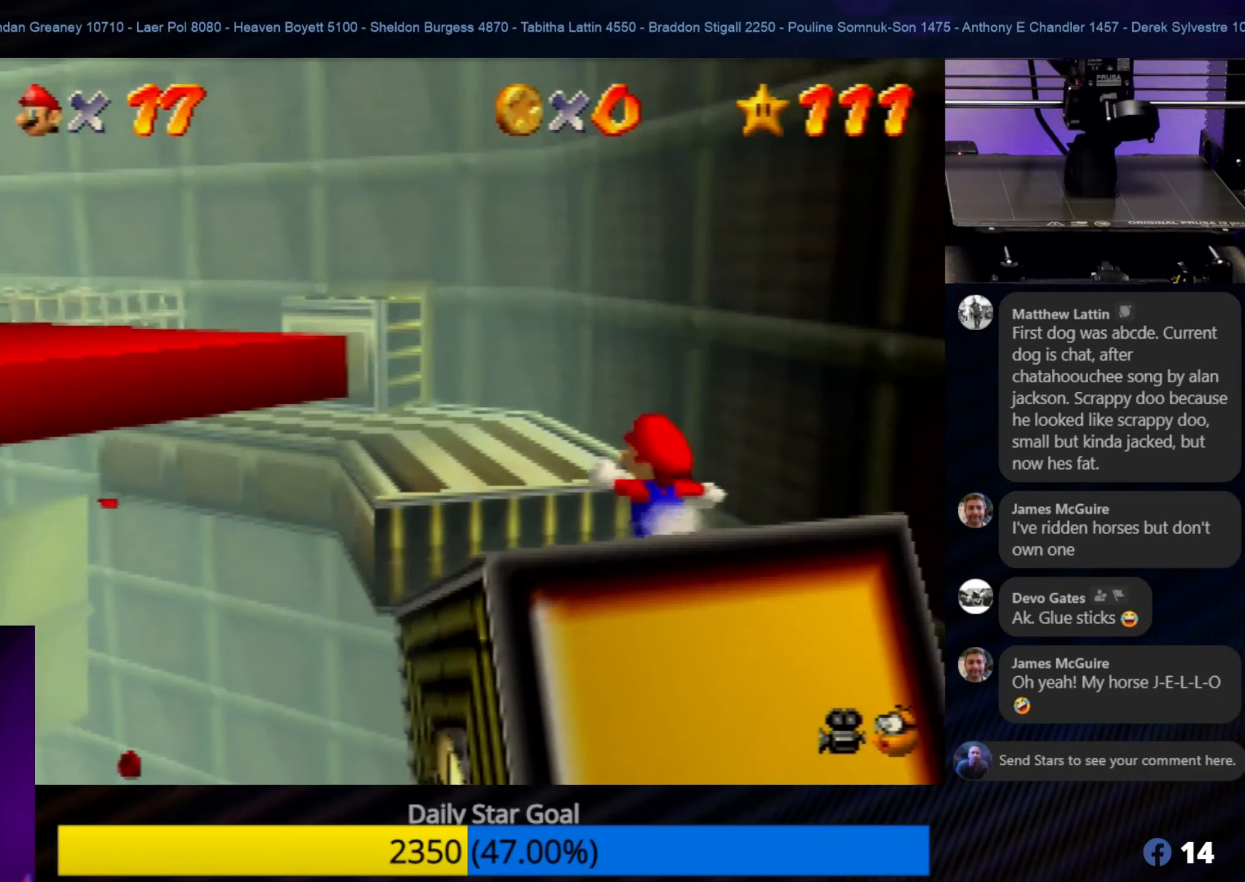
{"buttons": ["A"], "left_stick": "up", "events": [[183, "A", "down"], [217, "left_stick", "up"]]}
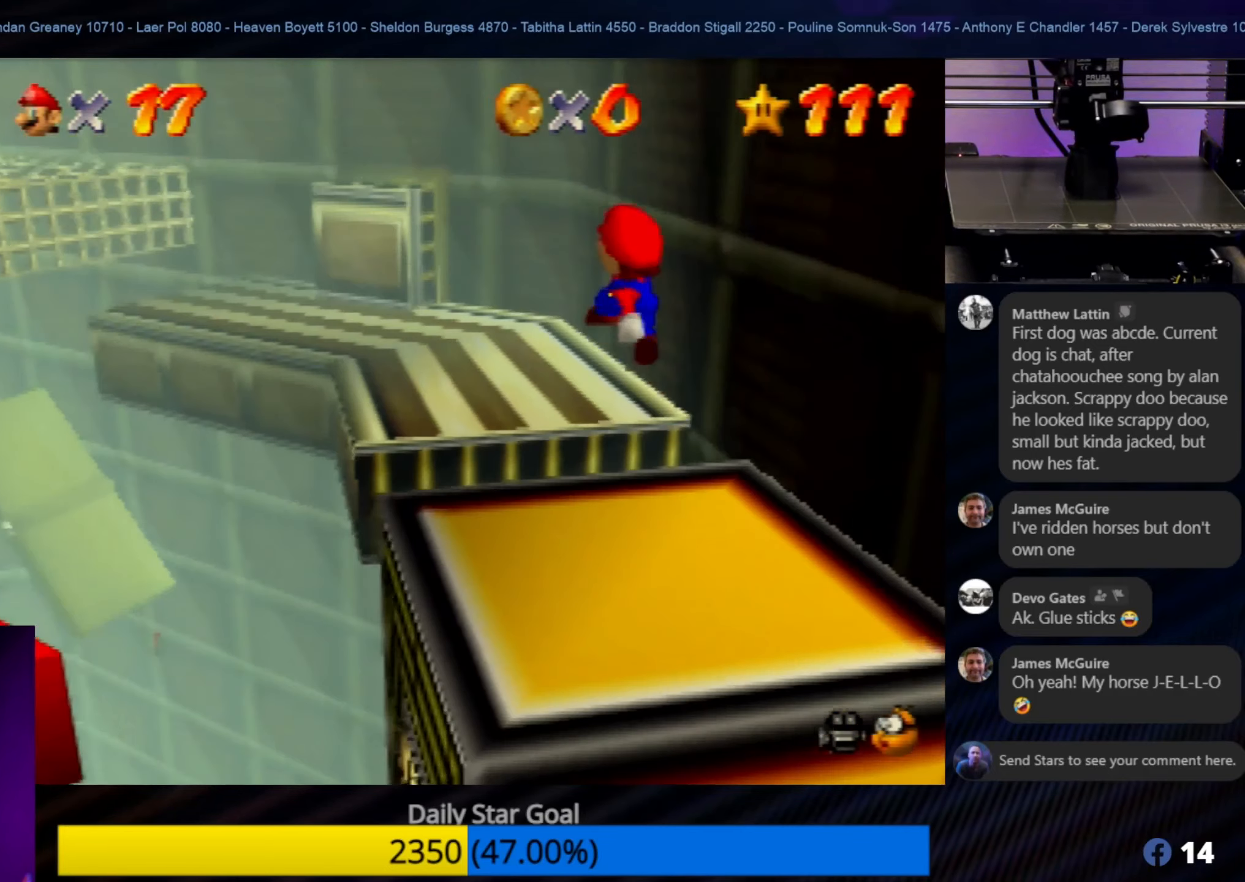
{"buttons": [], "left_stick": "up-left", "events": [[167, "A", "up"], [167, "left_stick", "up-left"]]}
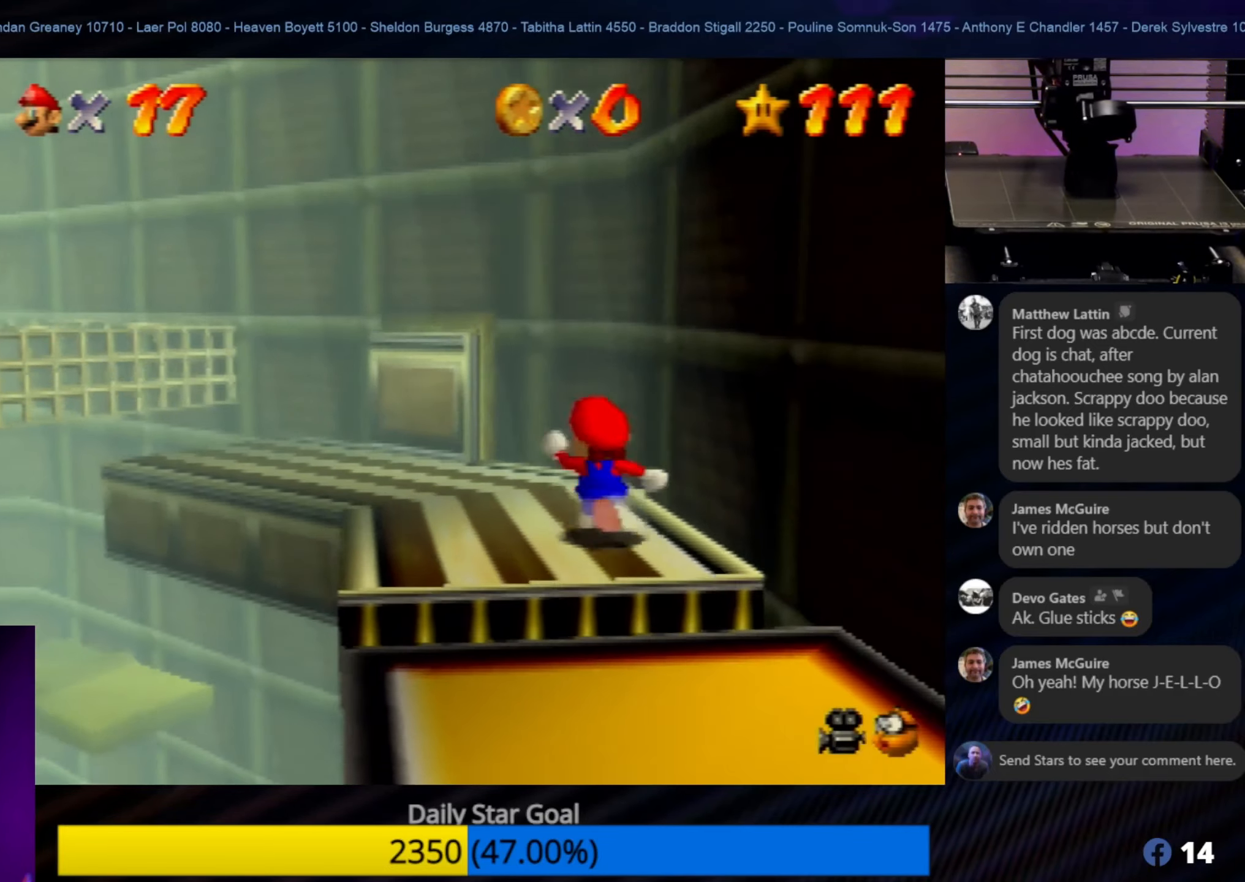
{"buttons": [], "left_stick": "up-left", "events": []}
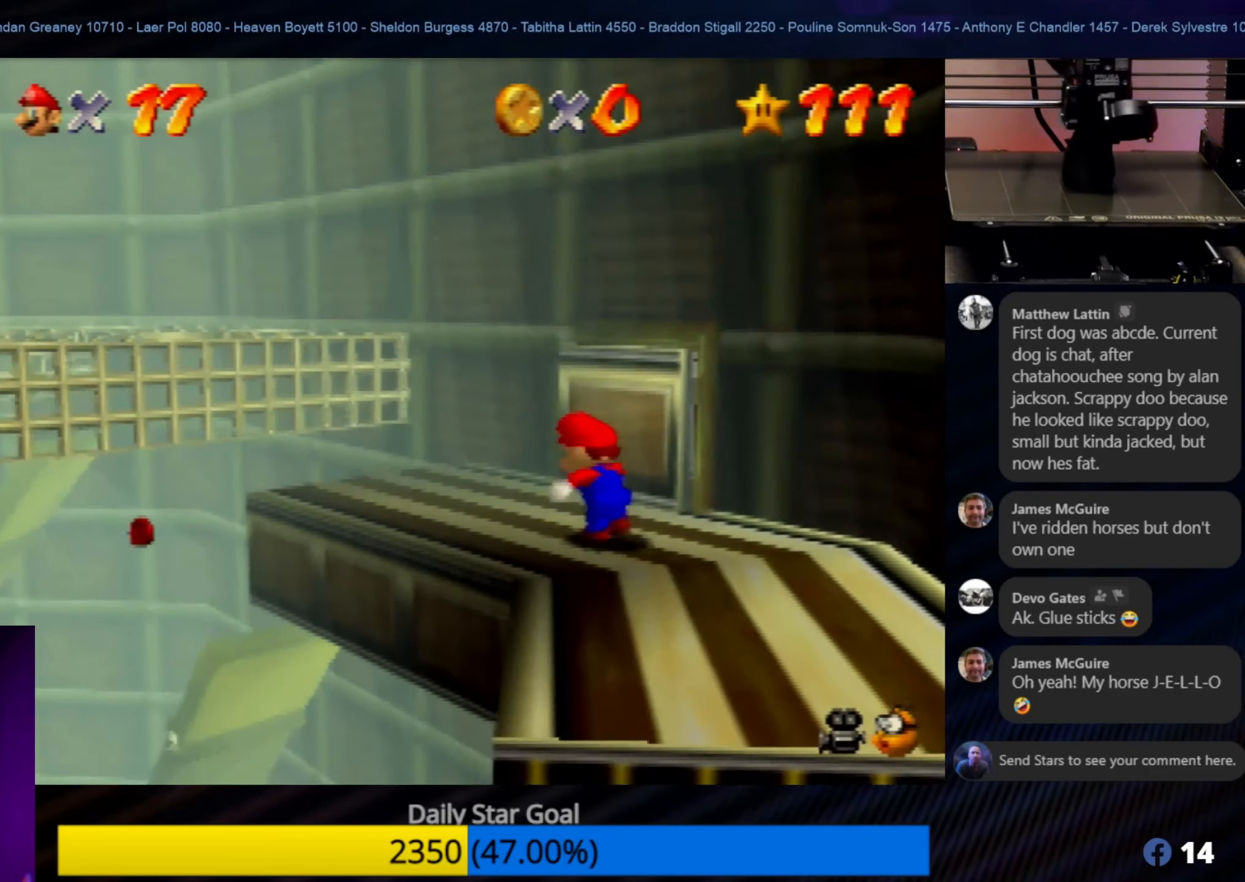
{"buttons": ["A"], "left_stick": "up-left", "events": [[150, "A", "down"]]}
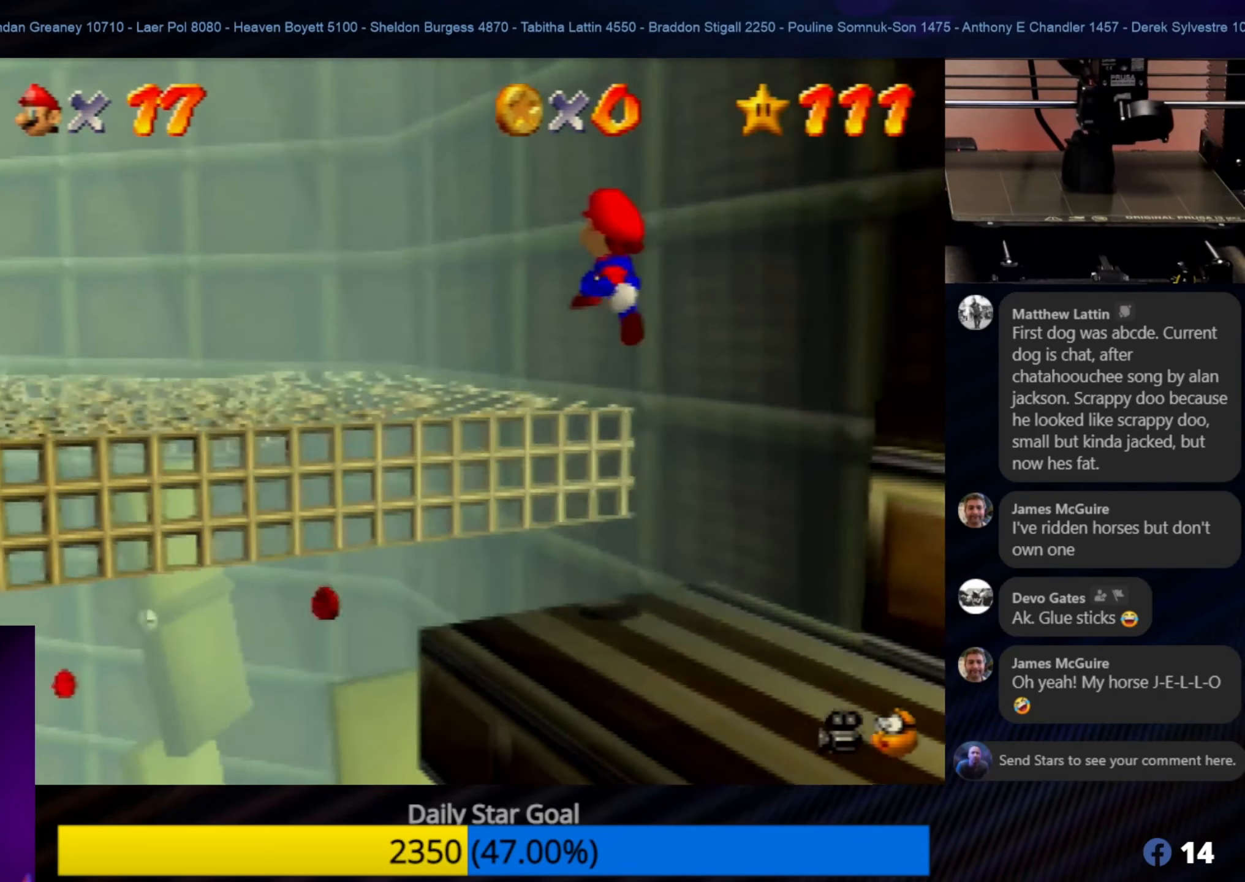
{"buttons": [], "left_stick": "center", "events": [[350, "A", "up"], [383, "left_stick", "center"]]}
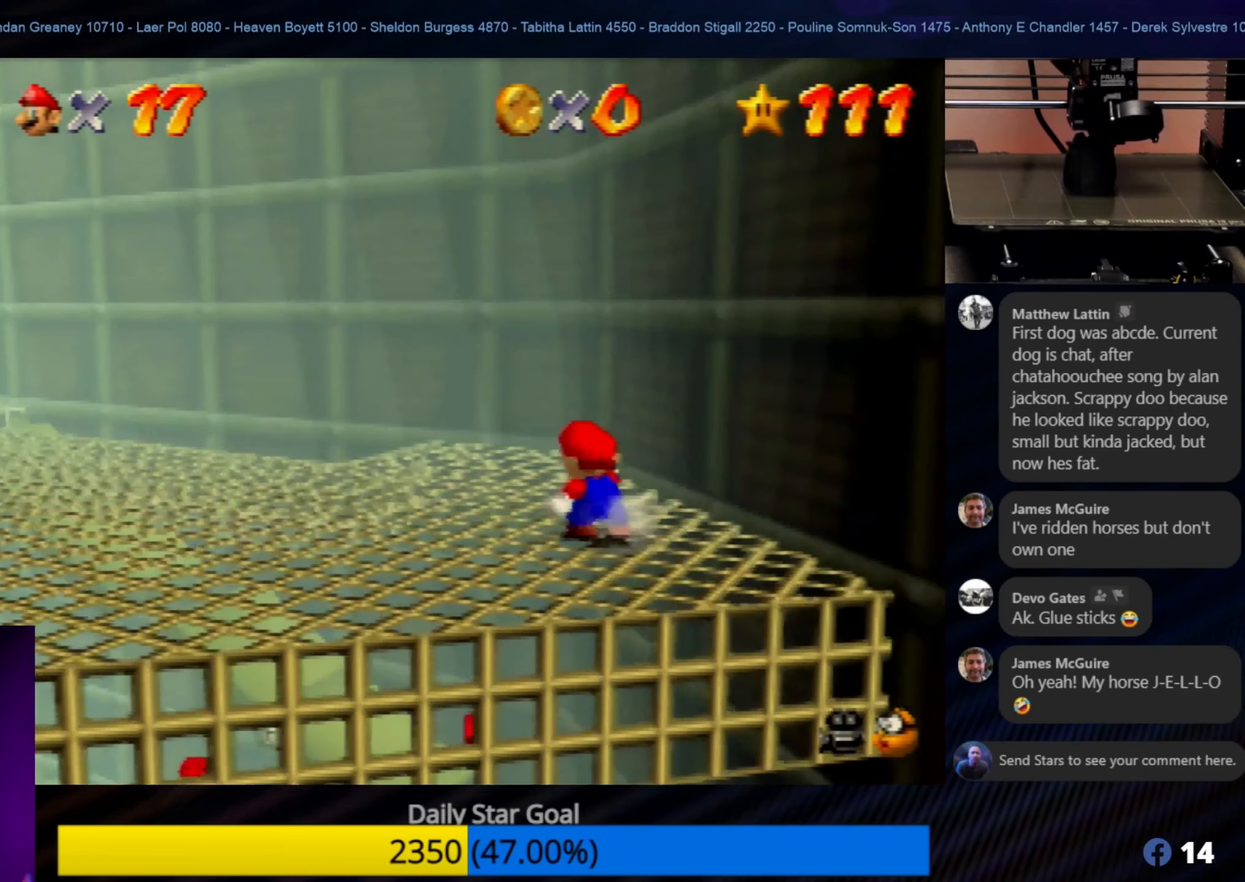
{"buttons": [], "left_stick": "left", "events": [[83, "left_stick", "down-left"], [183, "C_RIGHT", "down"], [250, "left_stick", "left"], [350, "C_RIGHT", "up"]]}
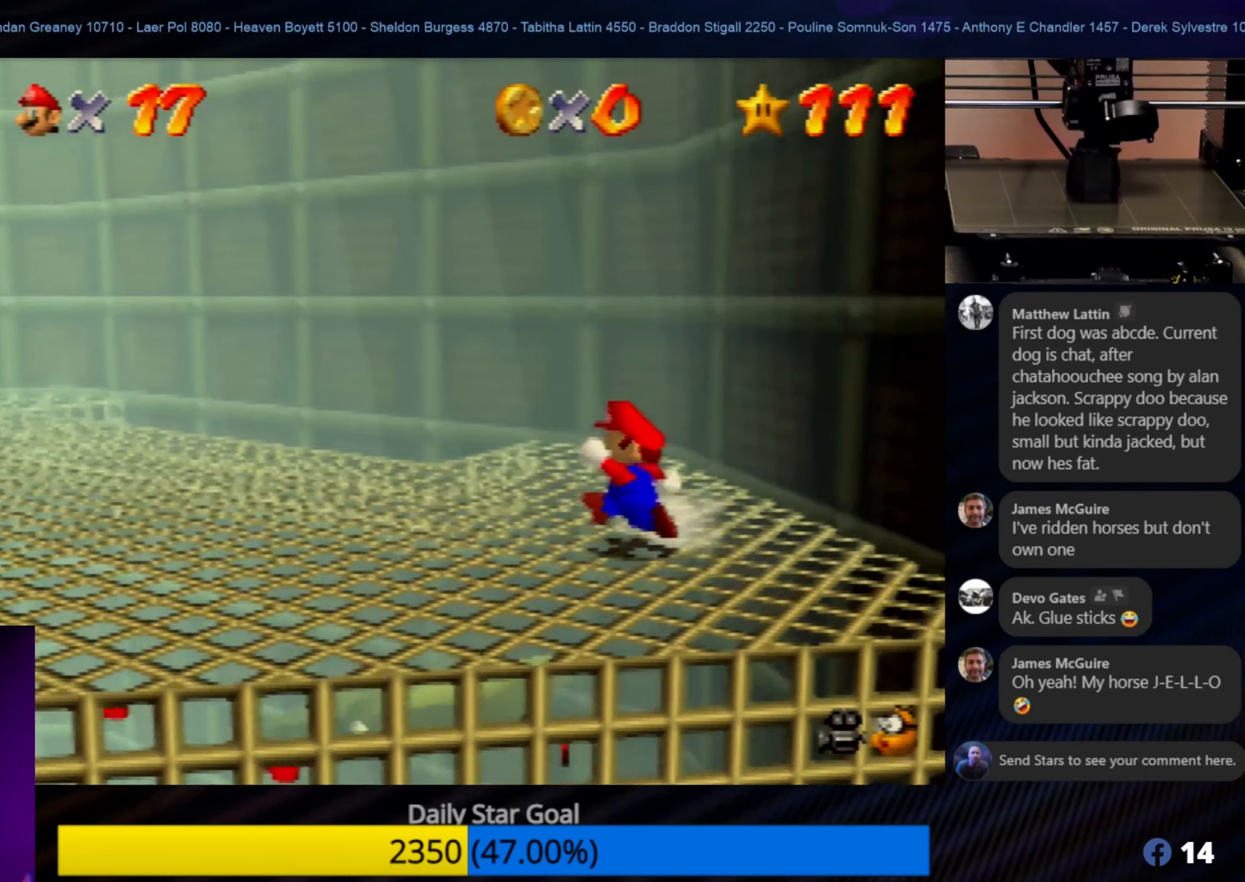
{"buttons": [], "left_stick": "left", "events": [[33, "C_RIGHT", "down"], [33, "left_stick", "up-left"], [150, "C_RIGHT", "up"], [417, "left_stick", "left"]]}
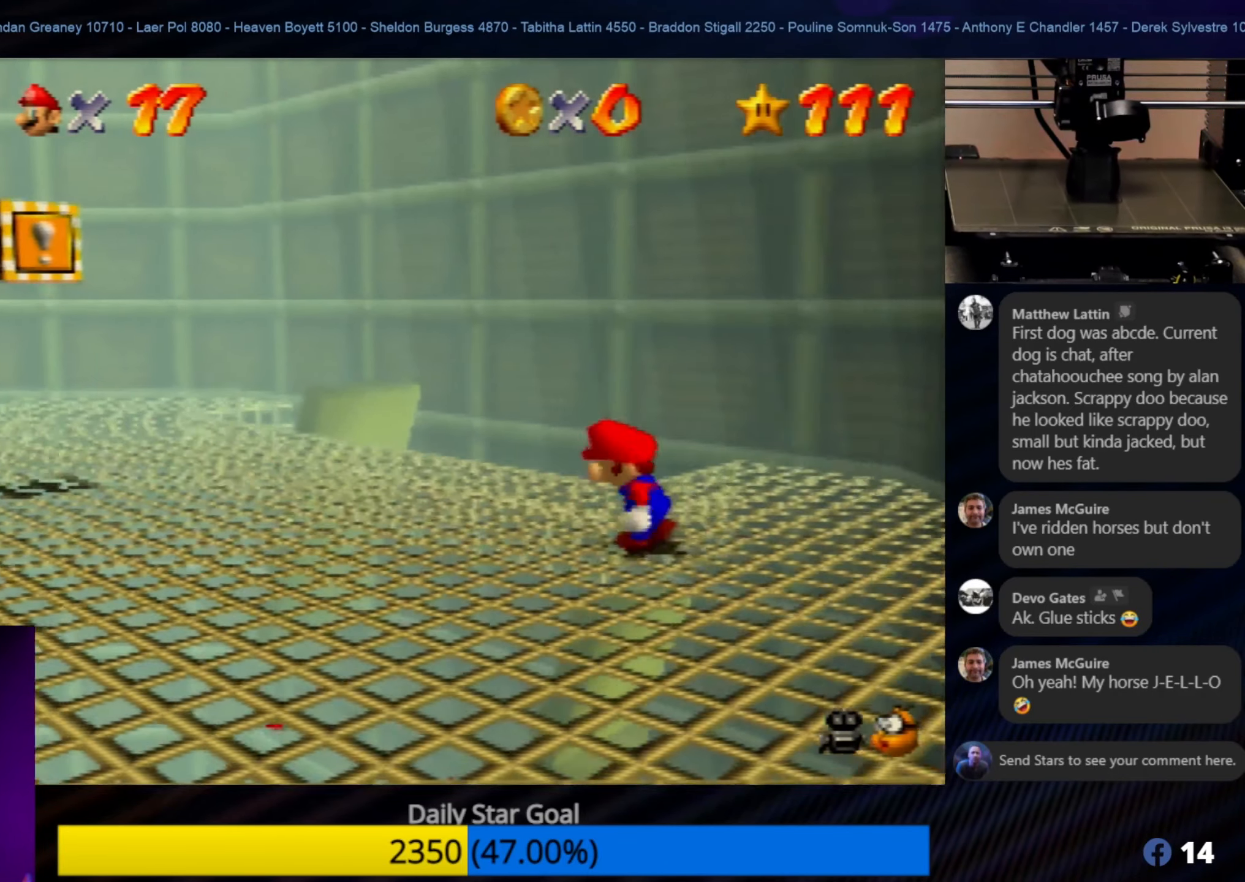
{"buttons": [], "left_stick": "center", "events": [[283, "left_stick", "center"]]}
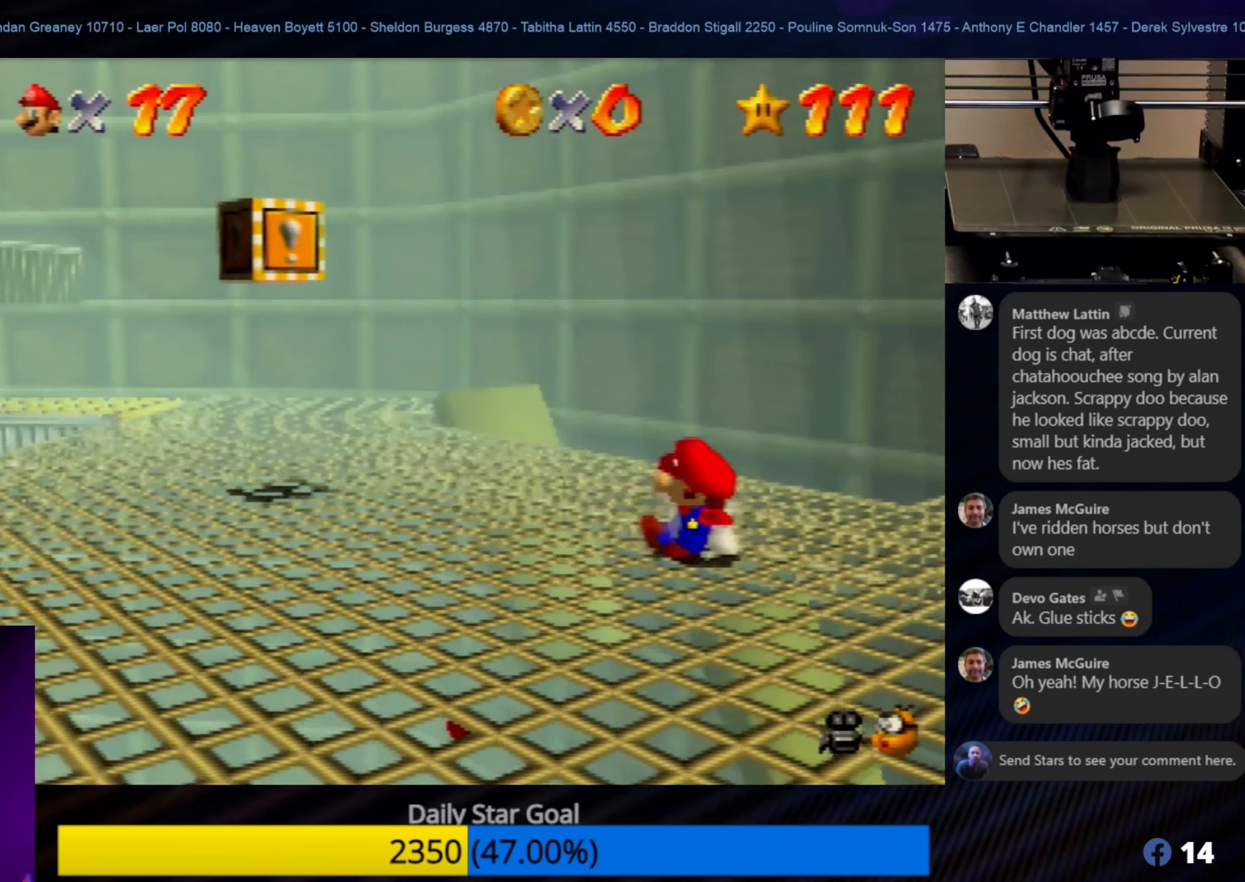
{"buttons": [], "left_stick": "center", "events": [[50, "left_stick", "left"], [350, "left_stick", "center"]]}
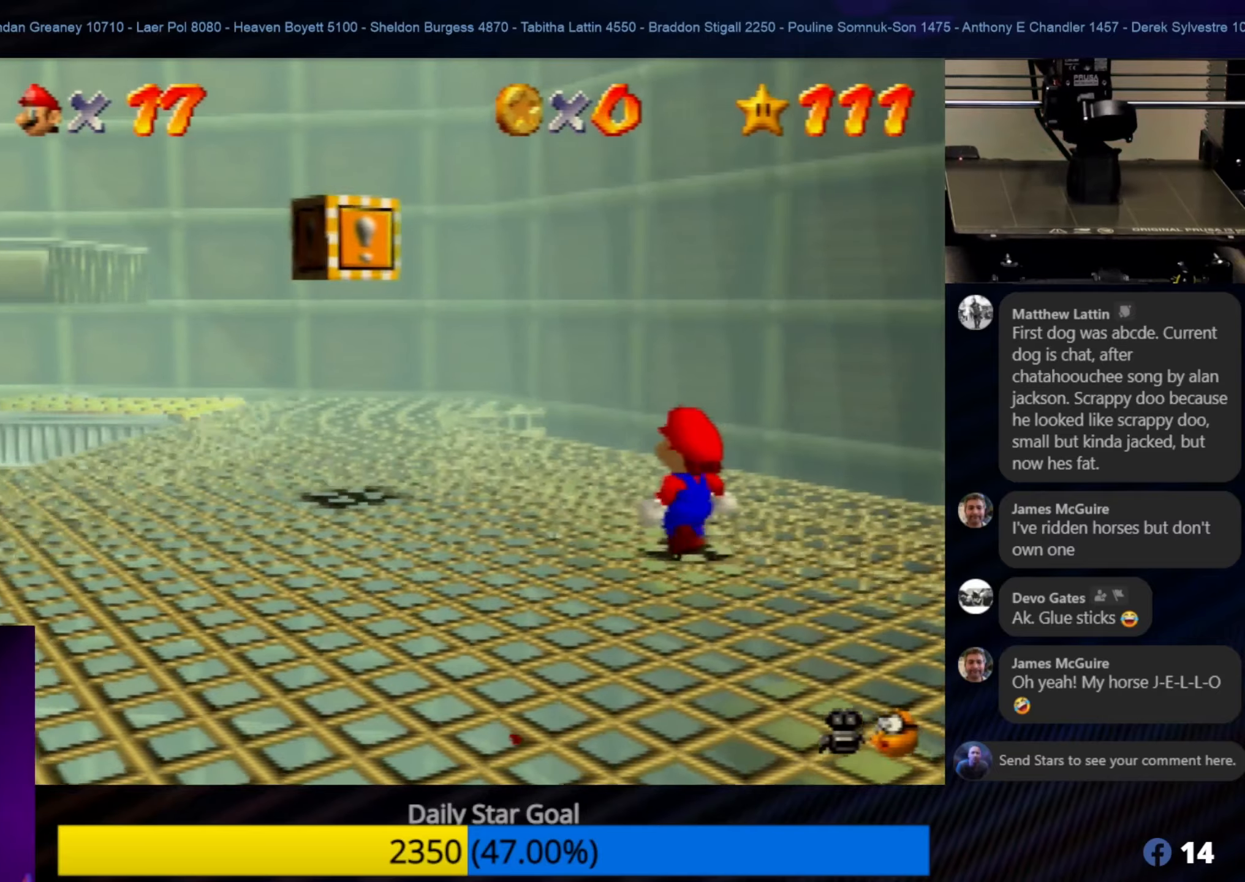
{"buttons": [], "left_stick": "up-left", "events": [[50, "left_stick", "up-left"]]}
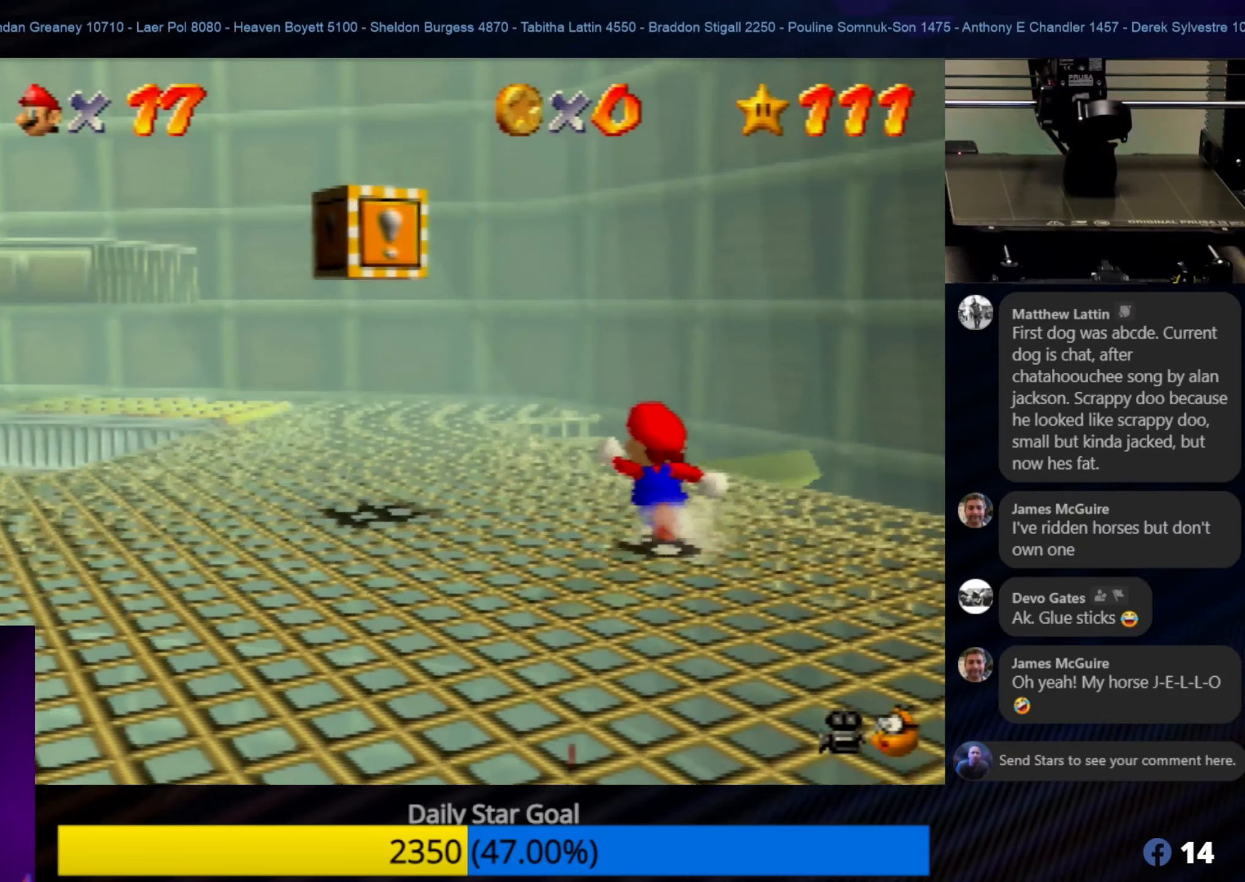
{"buttons": [], "left_stick": "up-left", "events": []}
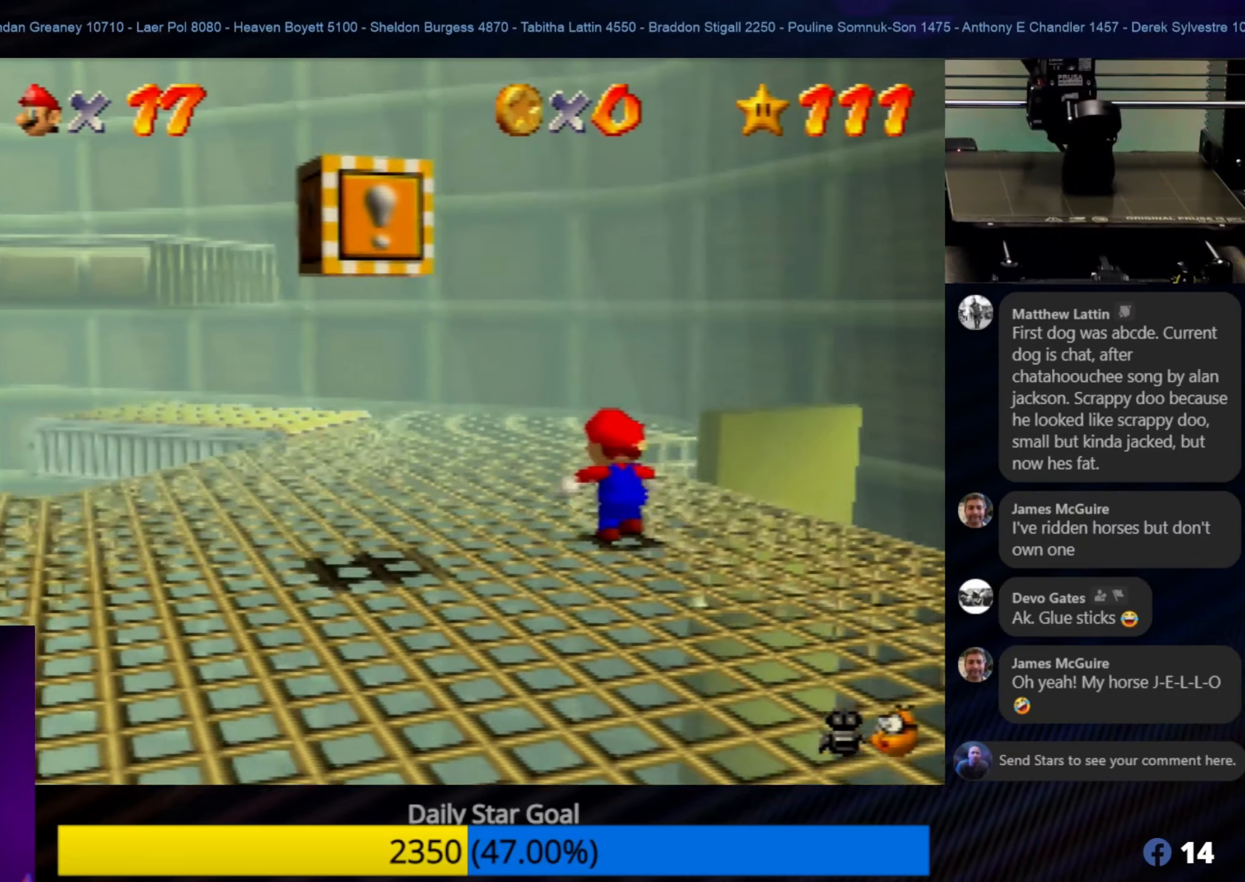
{"buttons": [], "left_stick": "up", "events": [[267, "left_stick", "up"]]}
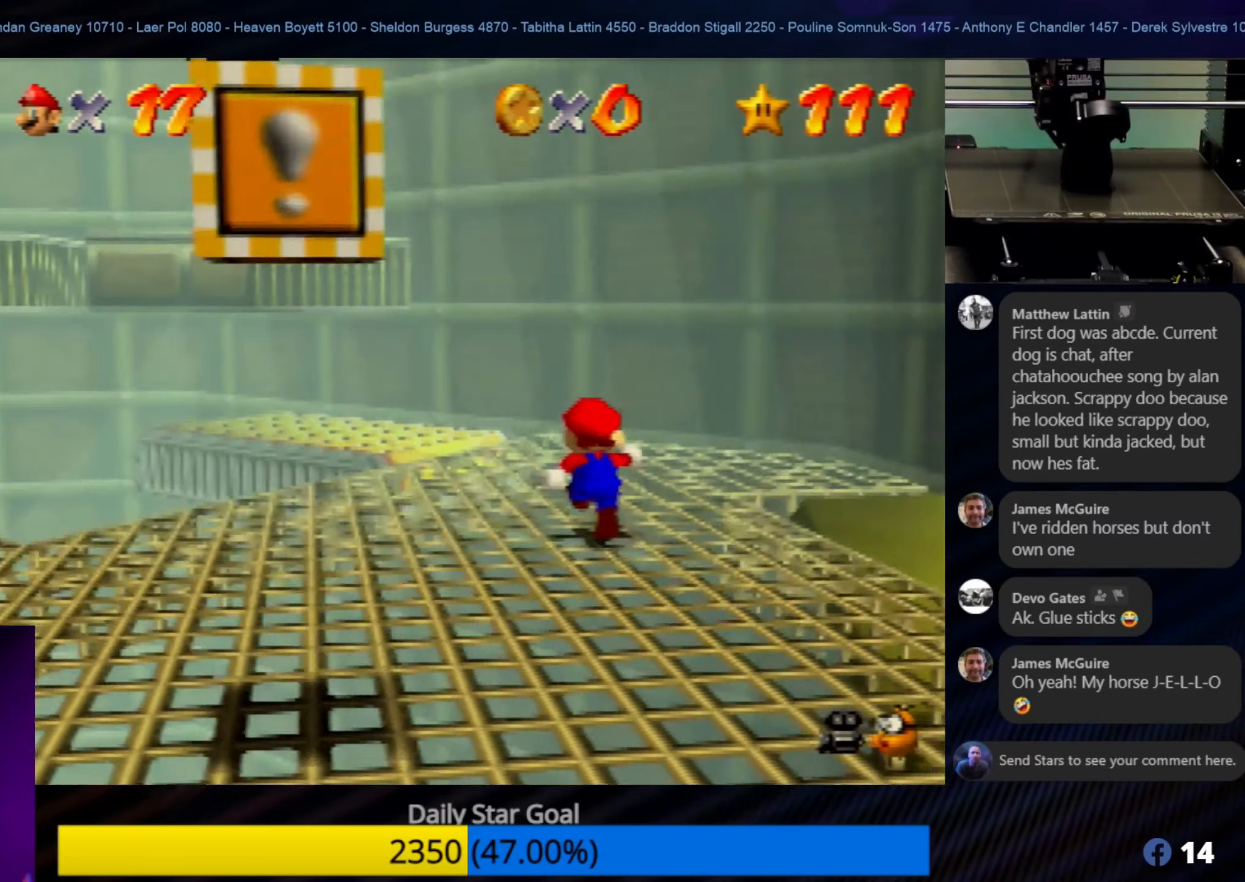
{"buttons": [], "left_stick": "center", "events": [[467, "left_stick", "center"]]}
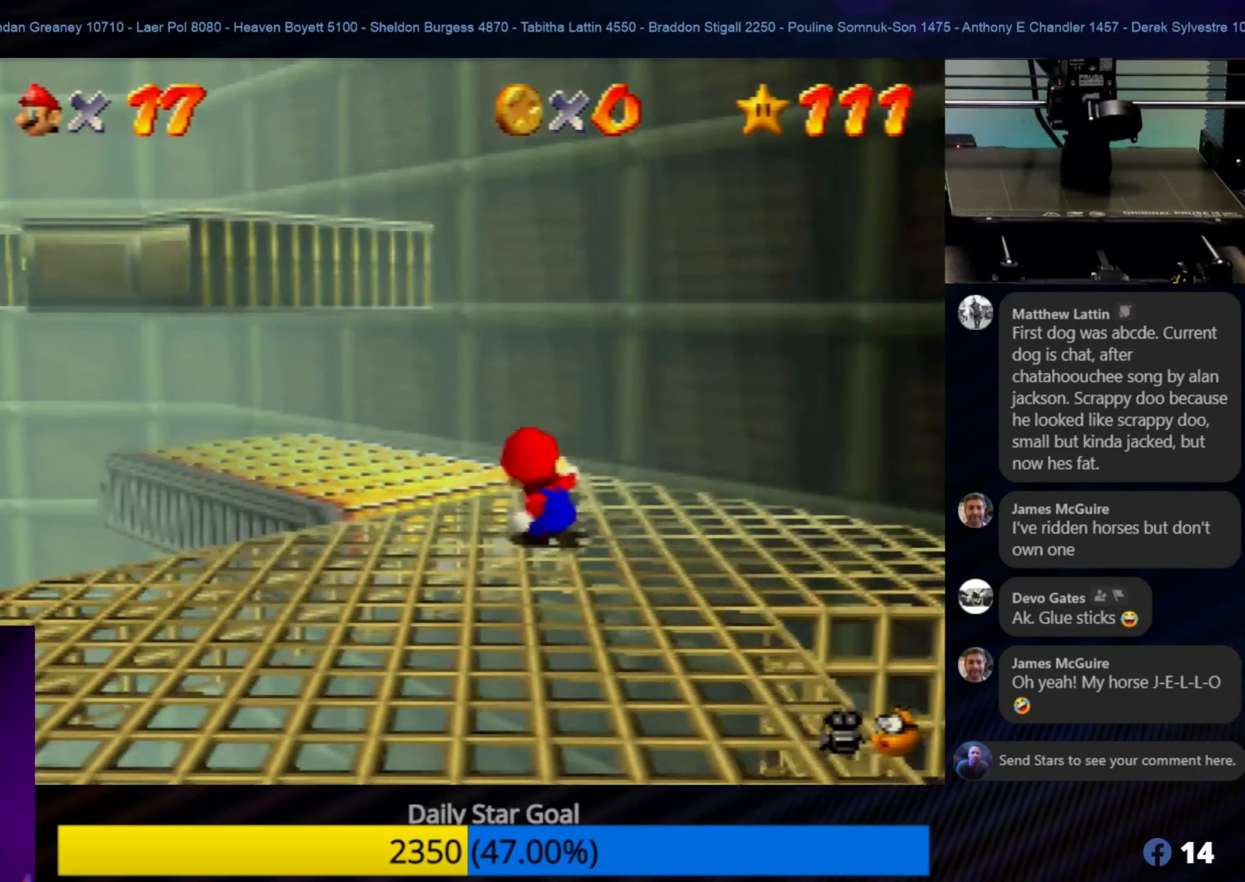
{"buttons": [], "left_stick": "up-left", "events": [[267, "left_stick", "up-left"]]}
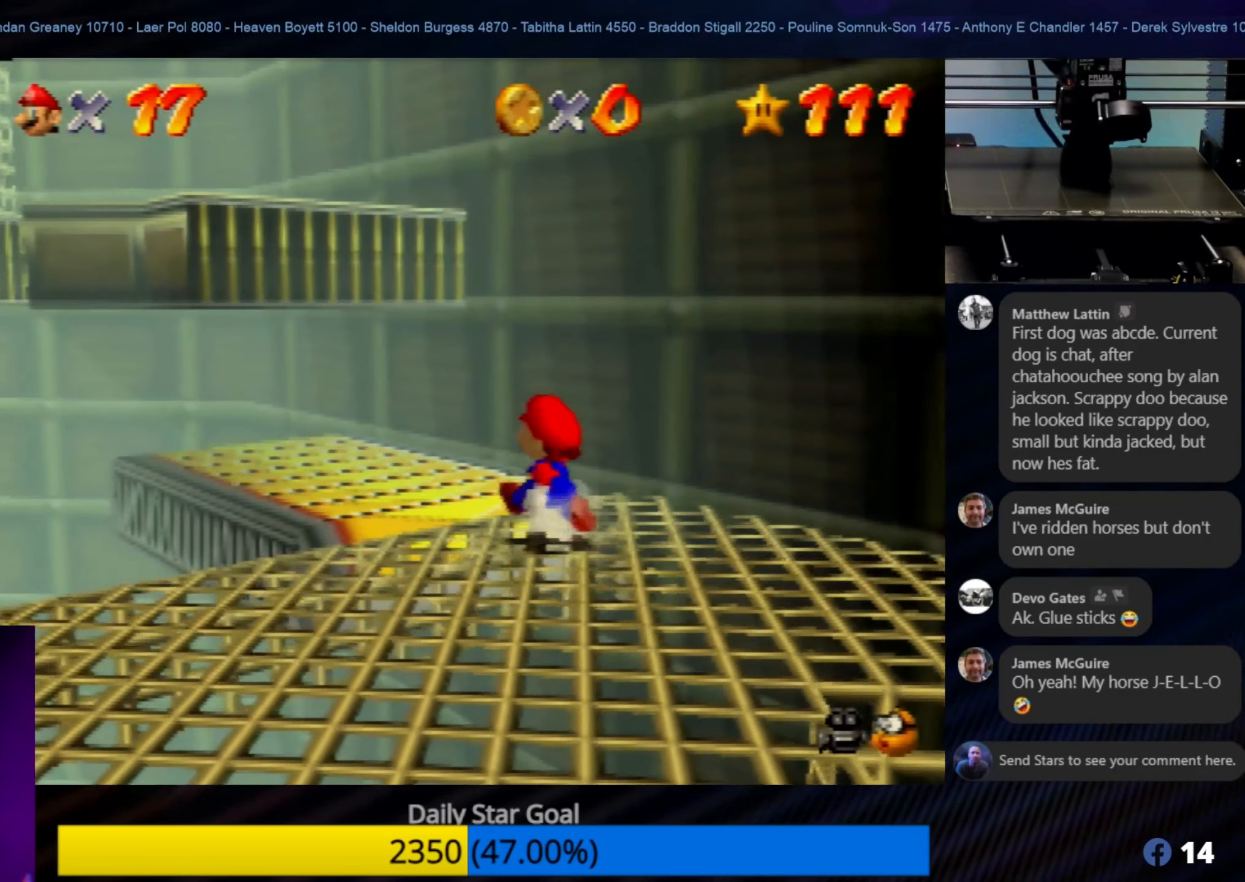
{"buttons": ["A"], "left_stick": "up-left", "events": [[200, "A", "down"]]}